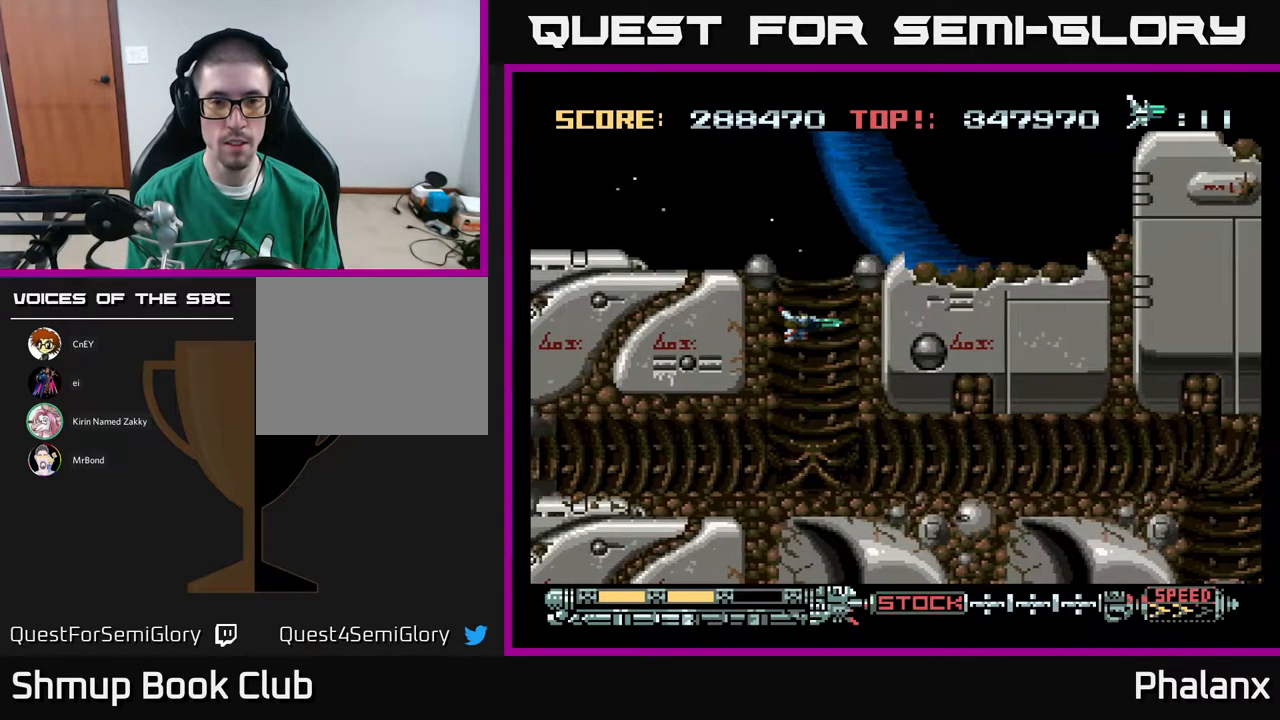
Gameplay with a controller (Xbox layout); each line is a JSON object with the inputs held at the frame after it. "events" lists button and stick changes between this image and that frame as [ms after this image, input, new state], when the widget could be followed in between. Not read: left_stick.
{"buttons": ["DPAD_UP"], "right_stick": "center", "events": []}
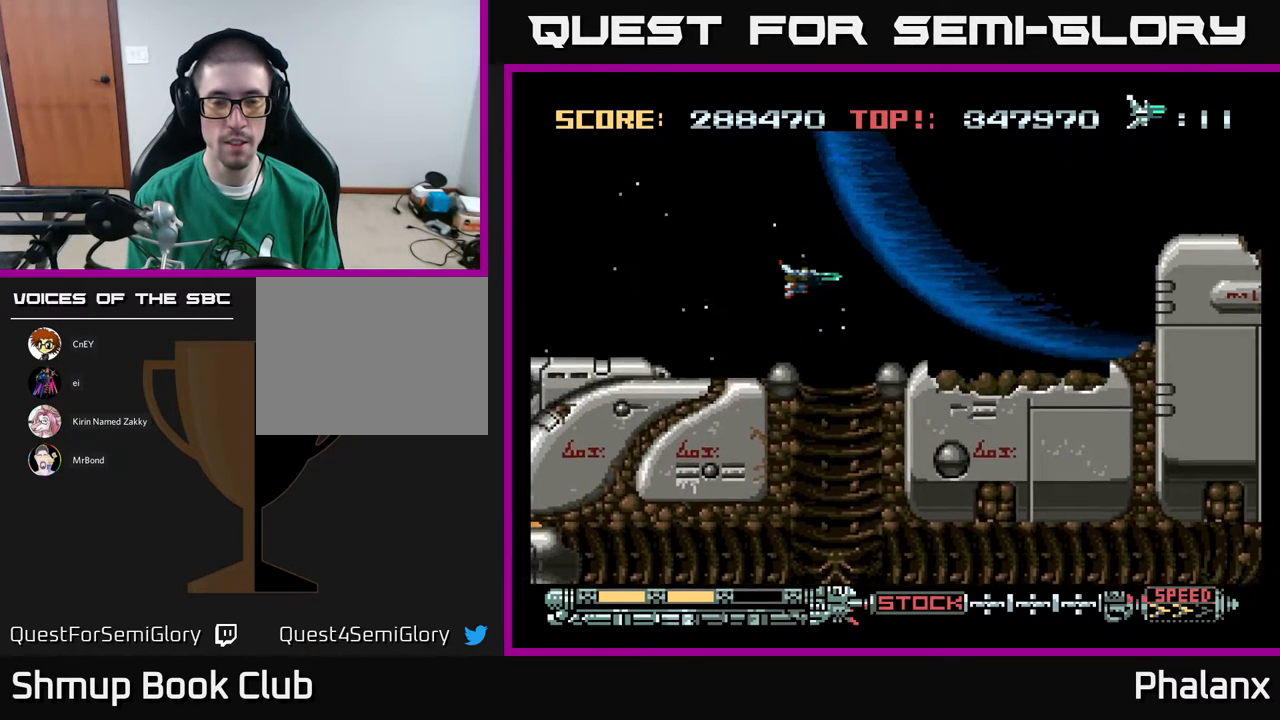
{"buttons": ["A", "DPAD_RIGHT"], "right_stick": "center", "events": [[117, "DPAD_RIGHT", "down"], [367, "A", "down"], [400, "DPAD_UP", "up"]]}
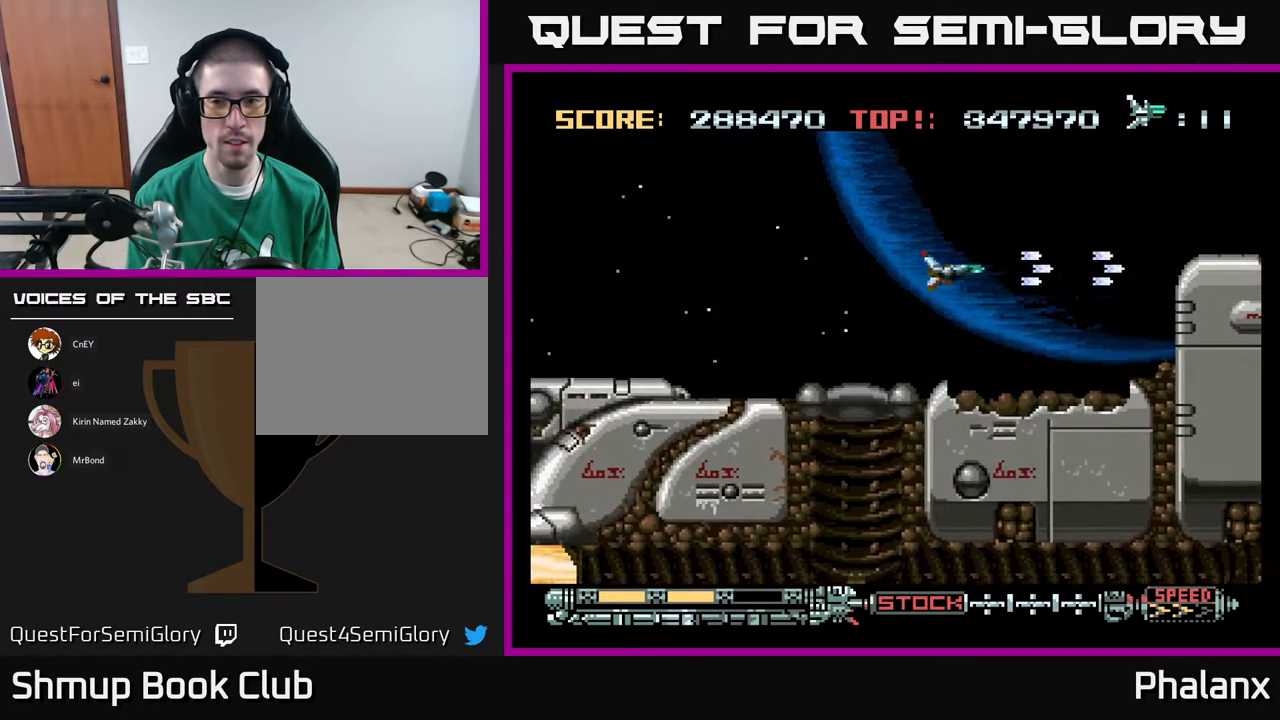
{"buttons": ["A", "DPAD_RIGHT"], "right_stick": "center", "events": [[383, "DPAD_DOWN", "down"], [467, "DPAD_DOWN", "up"]]}
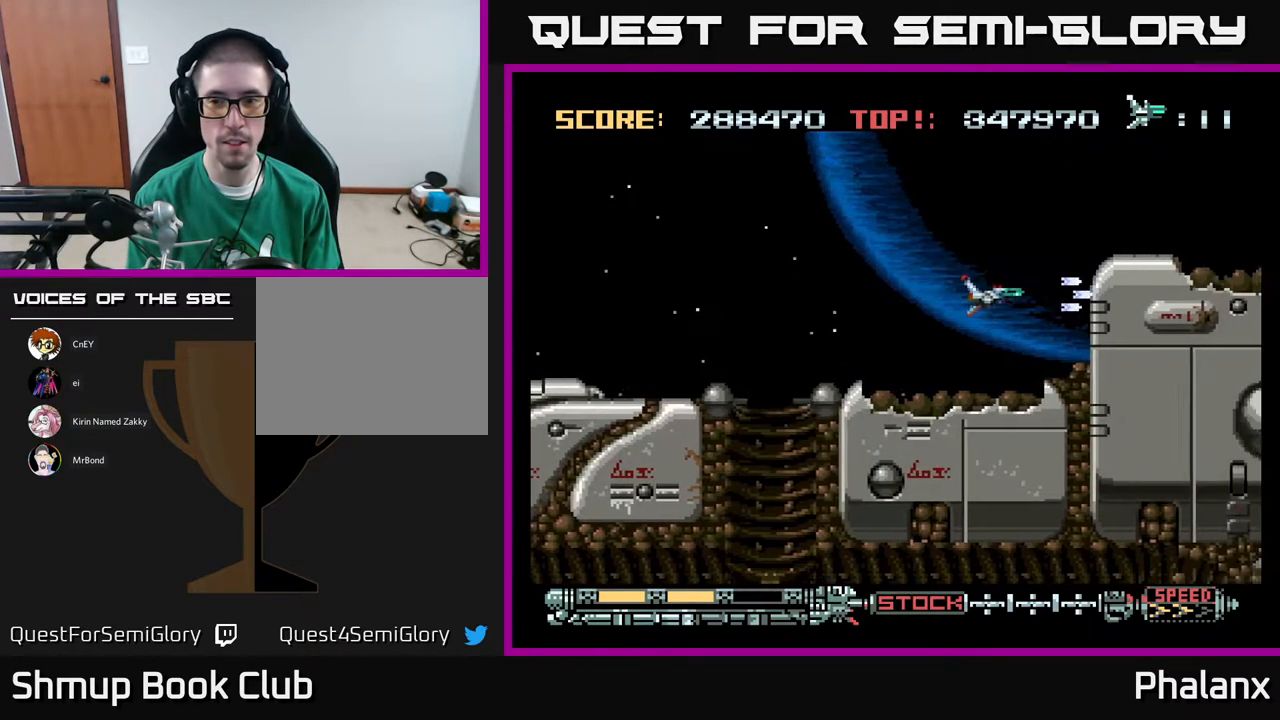
{"buttons": ["A", "DPAD_RIGHT"], "right_stick": "center", "events": [[33, "DPAD_UP", "down"], [167, "A", "up"], [300, "DPAD_UP", "up"], [350, "A", "down"]]}
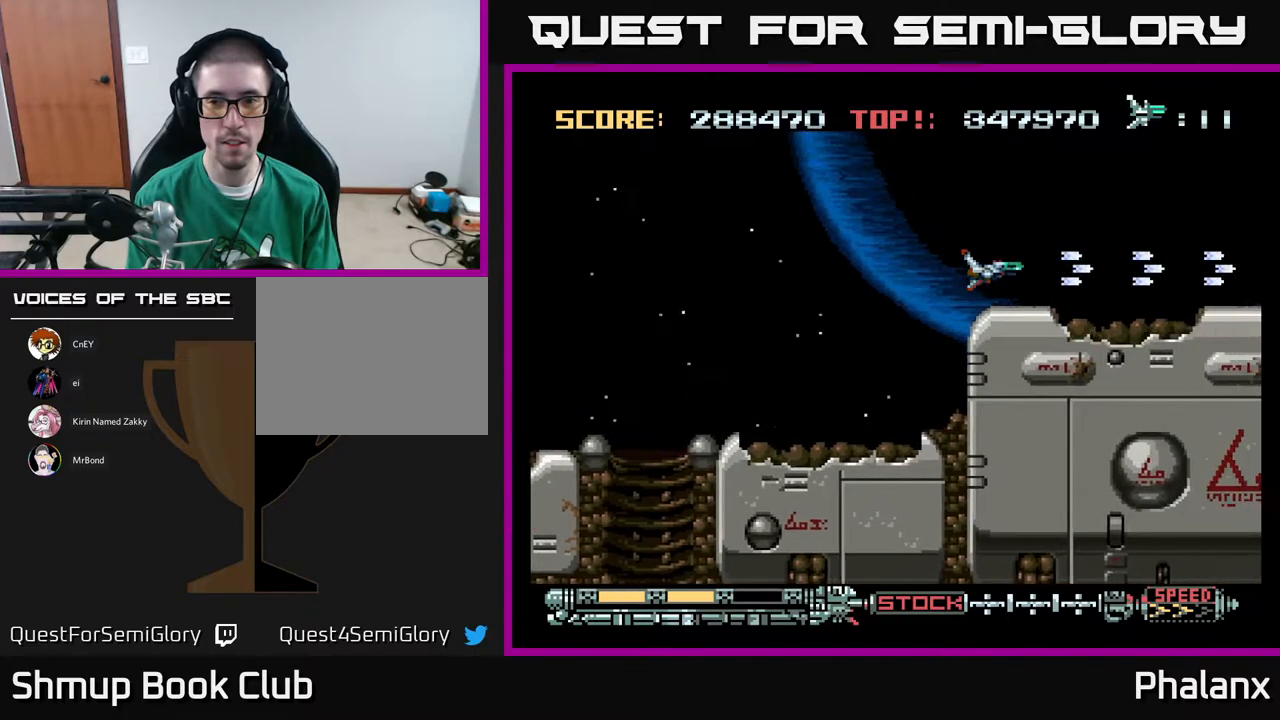
{"buttons": ["A", "DPAD_RIGHT"], "right_stick": "center", "events": []}
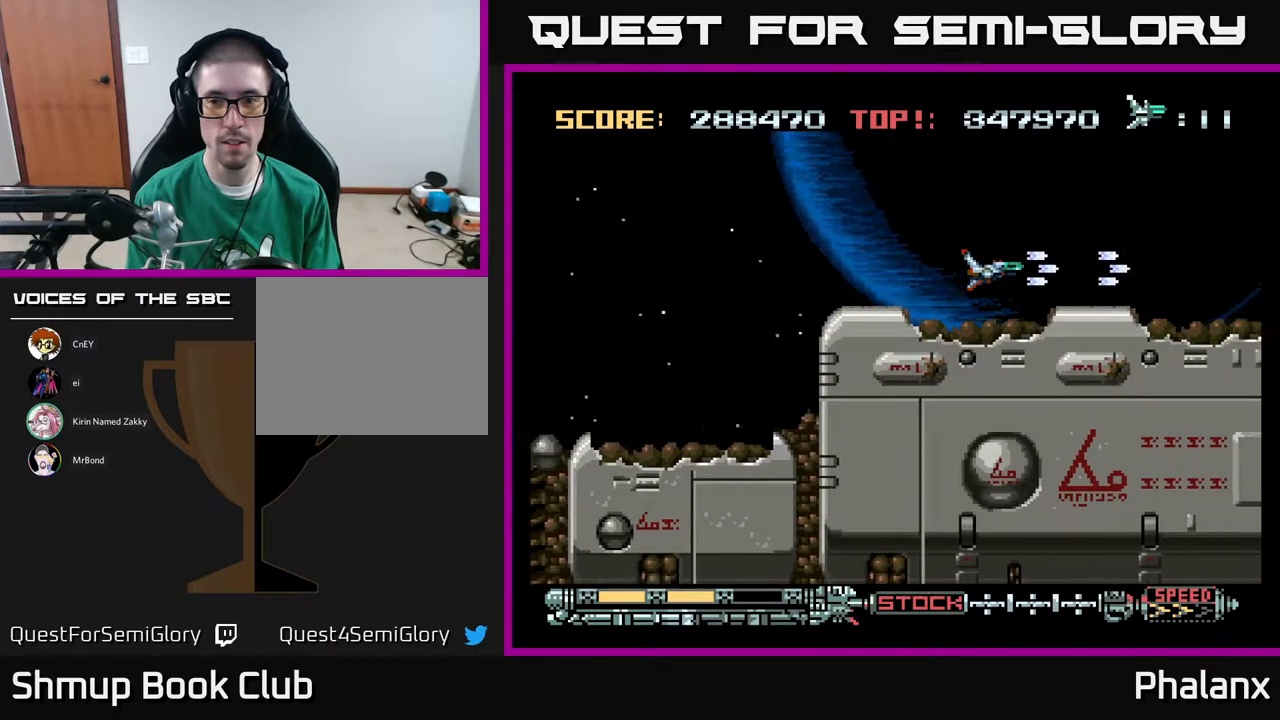
{"buttons": ["DPAD_RIGHT"], "right_stick": "center", "events": [[400, "A", "up"]]}
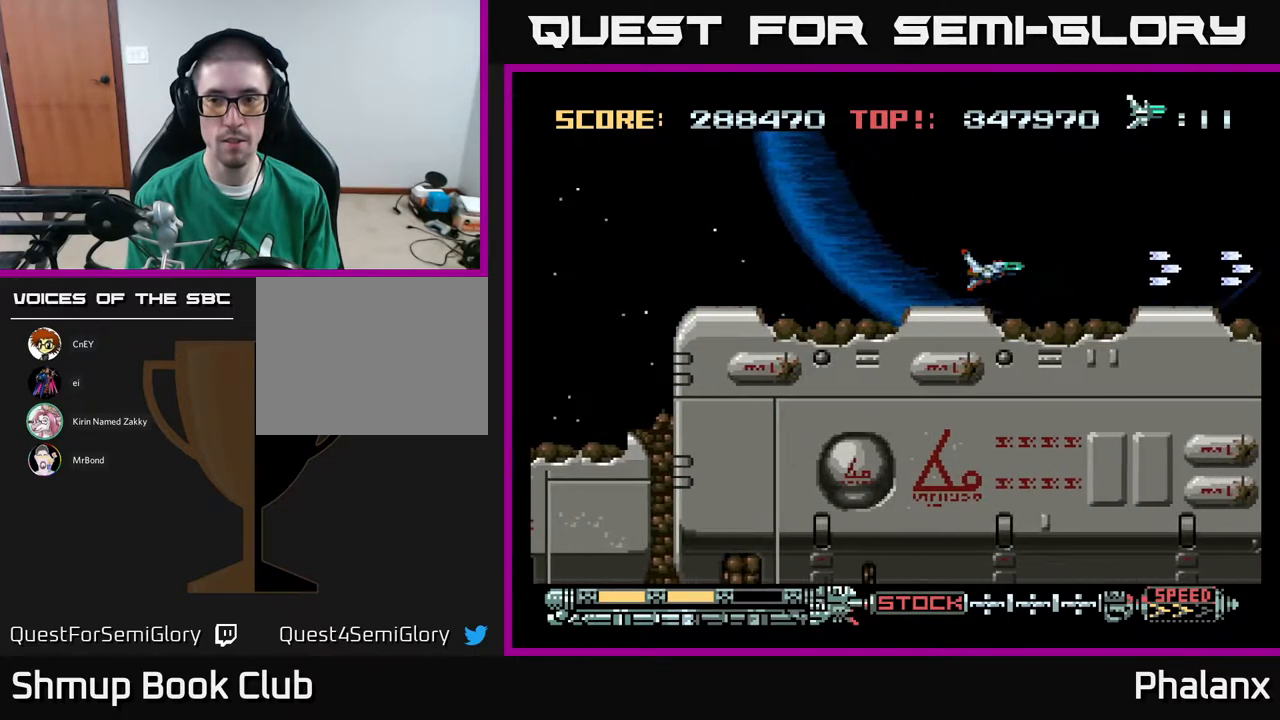
{"buttons": ["A", "DPAD_RIGHT"], "right_stick": "center", "events": [[283, "A", "down"]]}
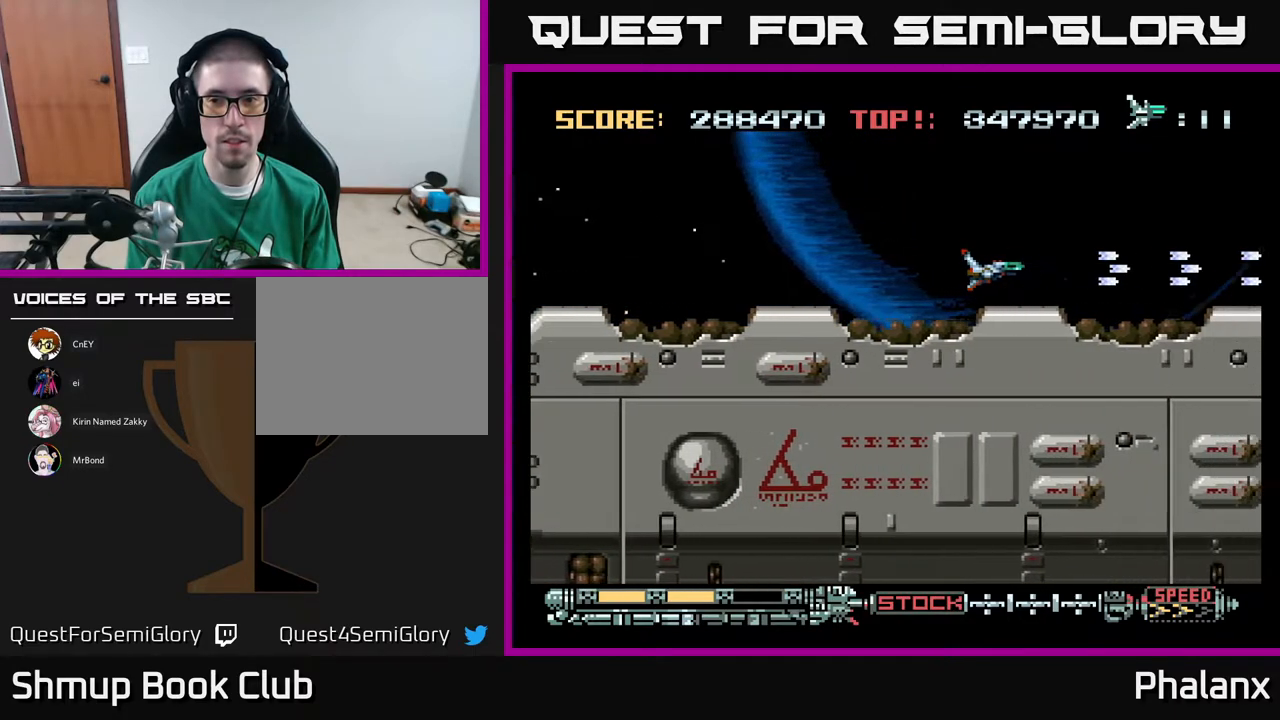
{"buttons": ["A", "DPAD_RIGHT"], "right_stick": "center", "events": []}
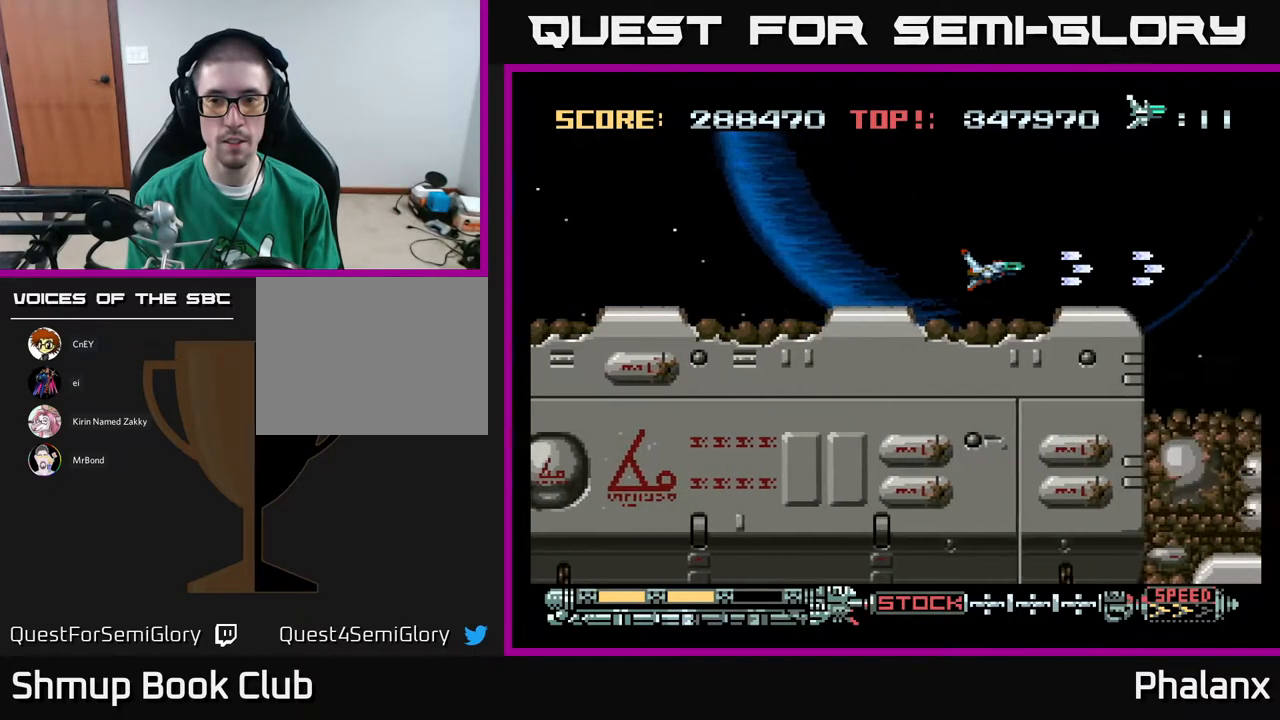
{"buttons": ["A", "DPAD_RIGHT"], "right_stick": "center", "events": []}
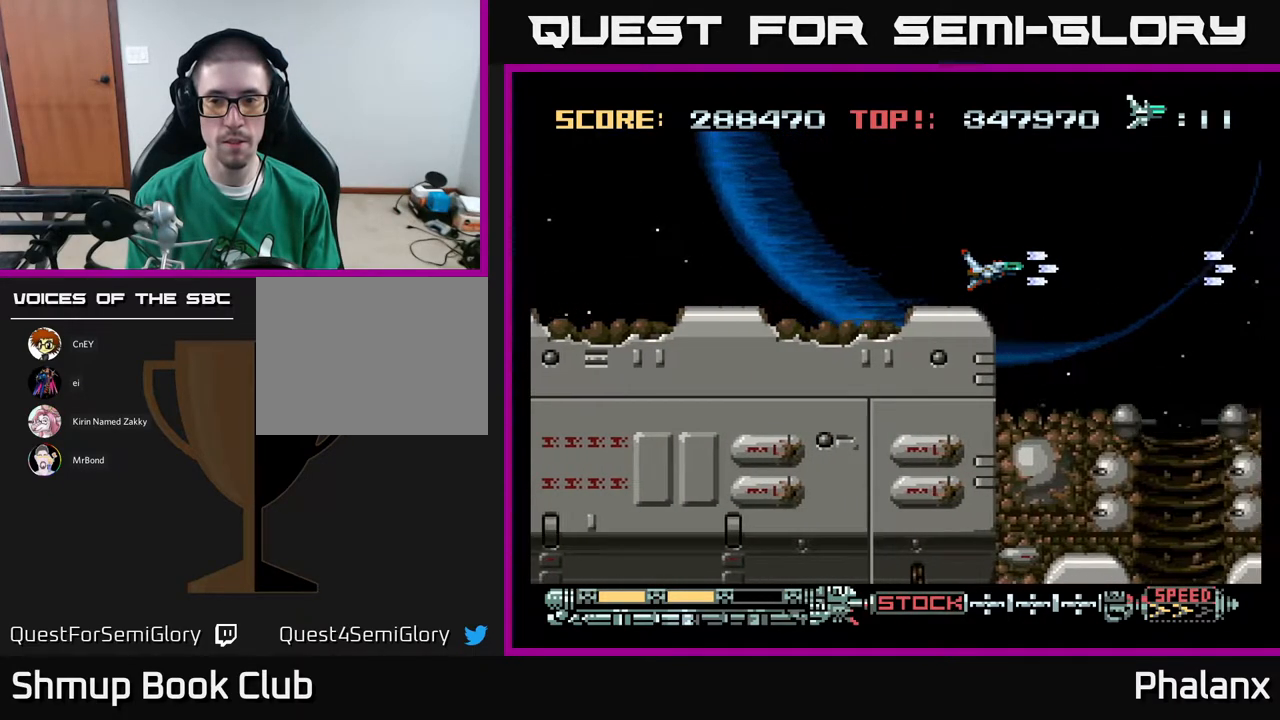
{"buttons": ["DPAD_RIGHT"], "right_stick": "center", "events": [[150, "A", "up"]]}
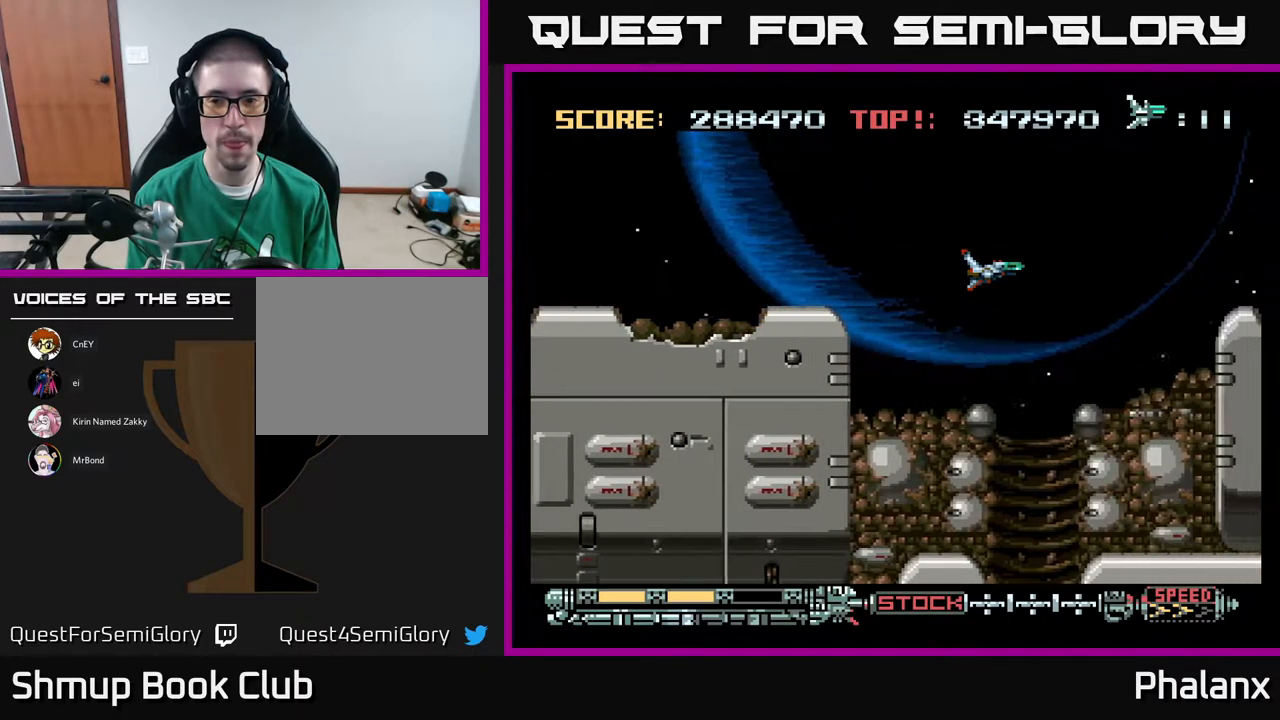
{"buttons": ["DPAD_DOWN"], "right_stick": "center", "events": [[133, "DPAD_DOWN", "down"], [150, "DPAD_RIGHT", "up"], [317, "DPAD_DOWN", "up"], [433, "DPAD_RIGHT", "down"], [483, "DPAD_DOWN", "down"], [500, "DPAD_RIGHT", "up"]]}
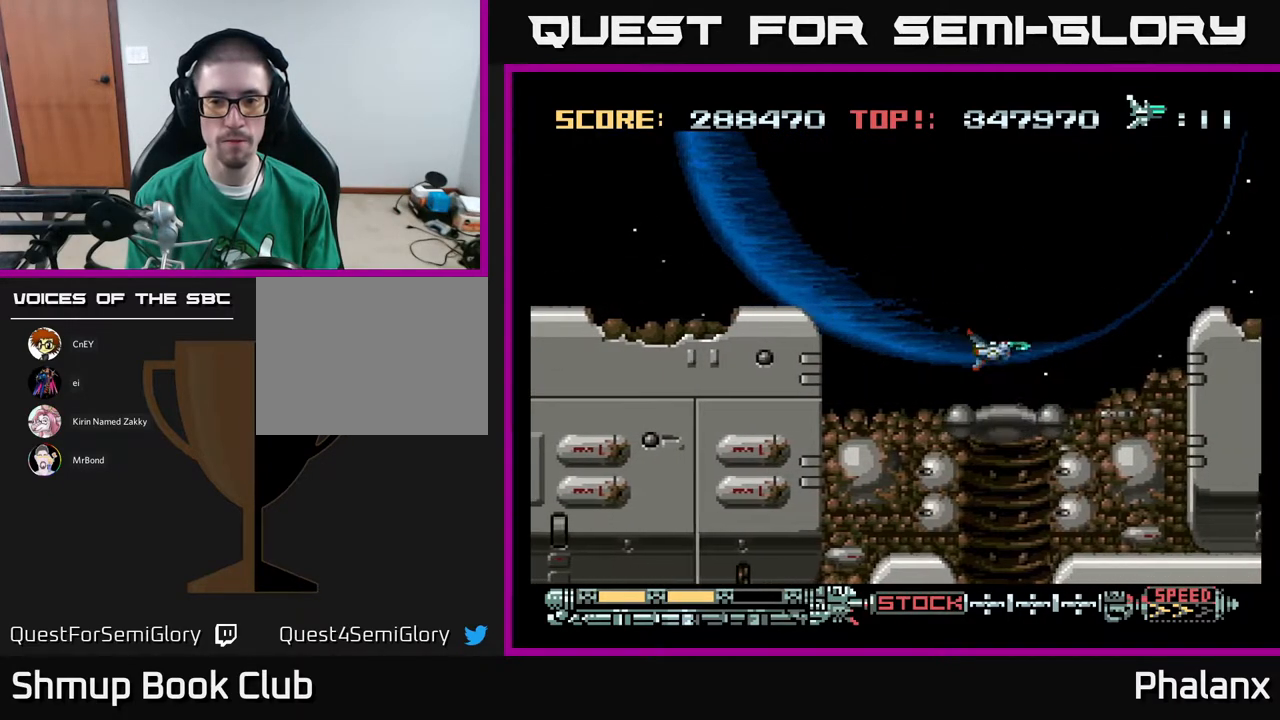
{"buttons": [], "right_stick": "center", "events": [[83, "DPAD_DOWN", "up"], [317, "DPAD_RIGHT", "down"], [417, "DPAD_RIGHT", "up"]]}
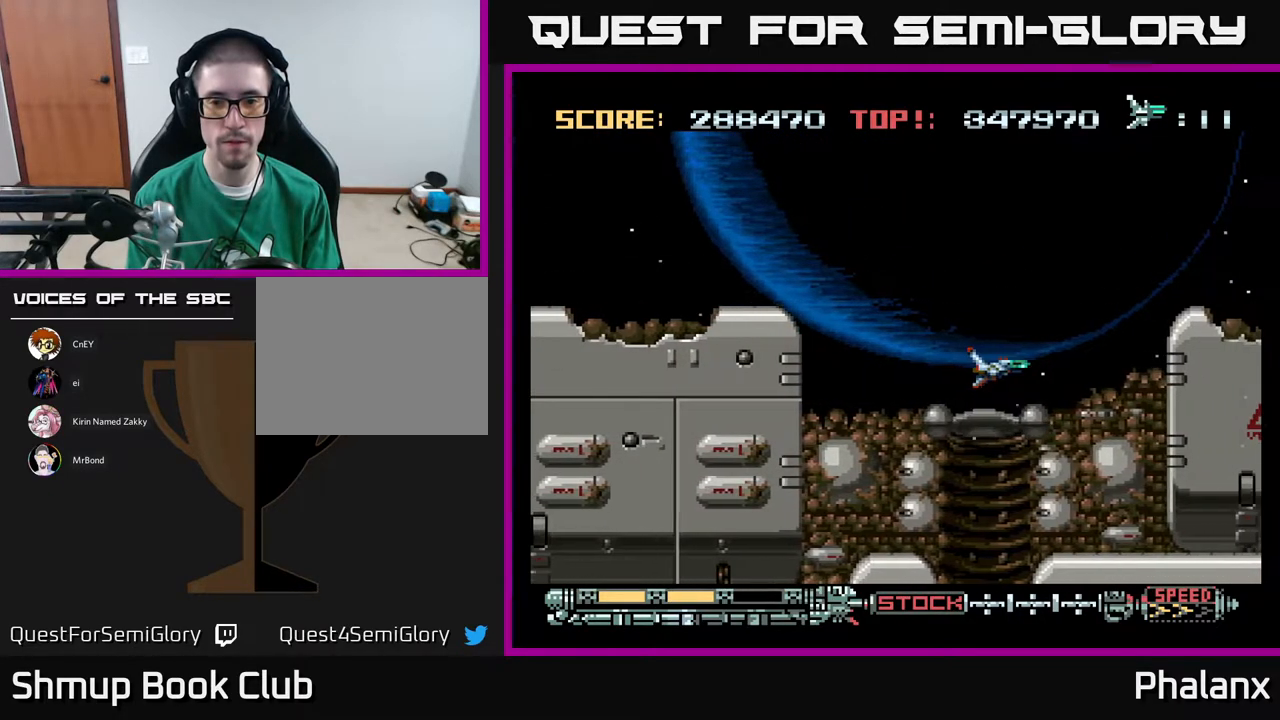
{"buttons": ["DPAD_DOWN"], "right_stick": "center", "events": [[267, "DPAD_DOWN", "down"]]}
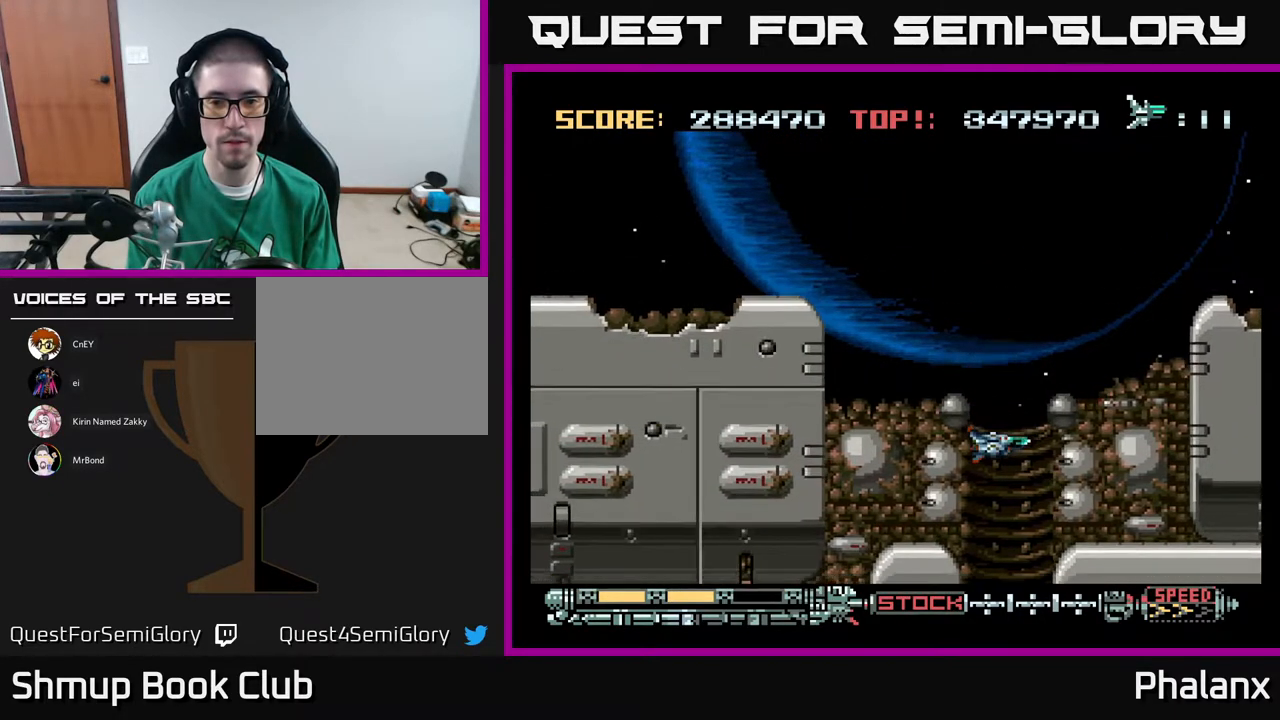
{"buttons": [], "right_stick": "center", "events": [[50, "DPAD_DOWN", "up"], [50, "DPAD_RIGHT", "down"], [133, "DPAD_DOWN", "down"], [133, "DPAD_RIGHT", "up"], [383, "DPAD_DOWN", "up"]]}
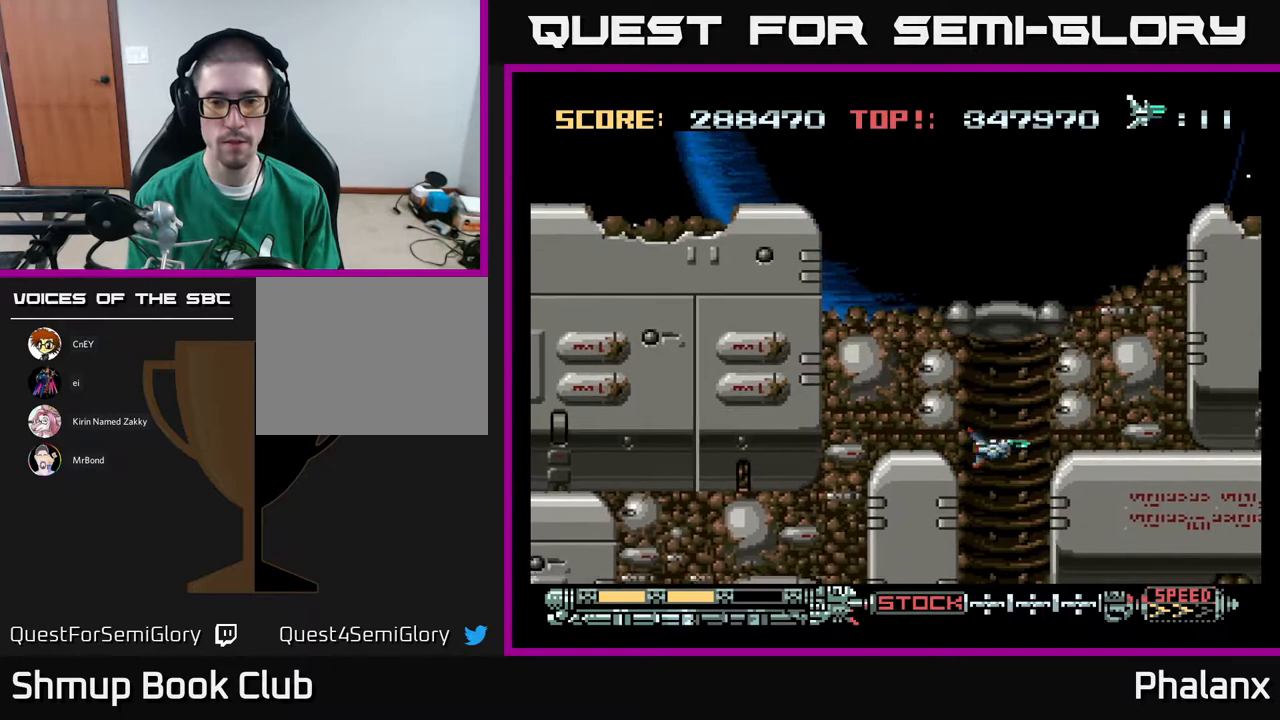
{"buttons": ["DPAD_DOWN", "DPAD_RIGHT"], "right_stick": "center", "events": [[50, "DPAD_RIGHT", "down"], [83, "DPAD_DOWN", "down"], [83, "DPAD_RIGHT", "up"], [367, "DPAD_DOWN", "up"], [467, "DPAD_RIGHT", "down"], [500, "DPAD_DOWN", "down"]]}
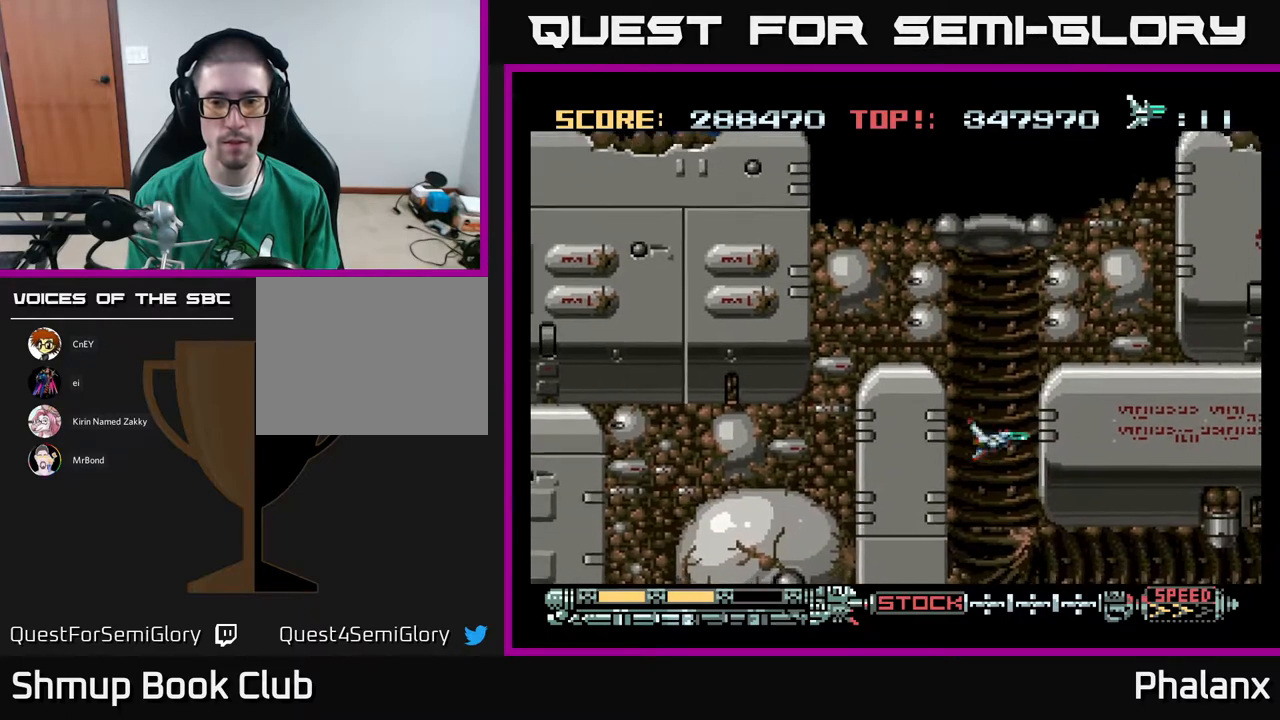
{"buttons": ["A", "DPAD_DOWN"], "right_stick": "center", "events": [[17, "DPAD_RIGHT", "up"], [150, "A", "down"], [283, "DPAD_DOWN", "up"], [400, "DPAD_DOWN", "down"]]}
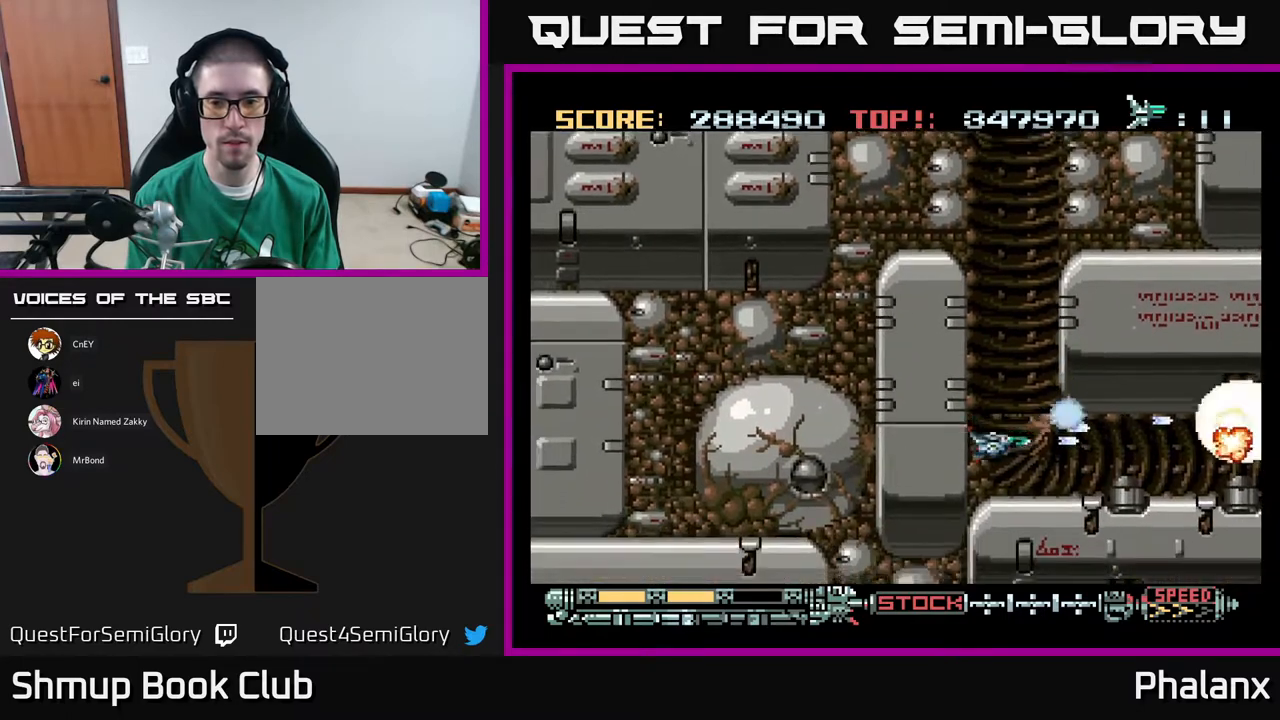
{"buttons": ["A"], "right_stick": "center", "events": [[17, "DPAD_DOWN", "up"], [67, "DPAD_RIGHT", "down"], [183, "DPAD_RIGHT", "up"], [300, "DPAD_DOWN", "down"], [400, "DPAD_DOWN", "up"]]}
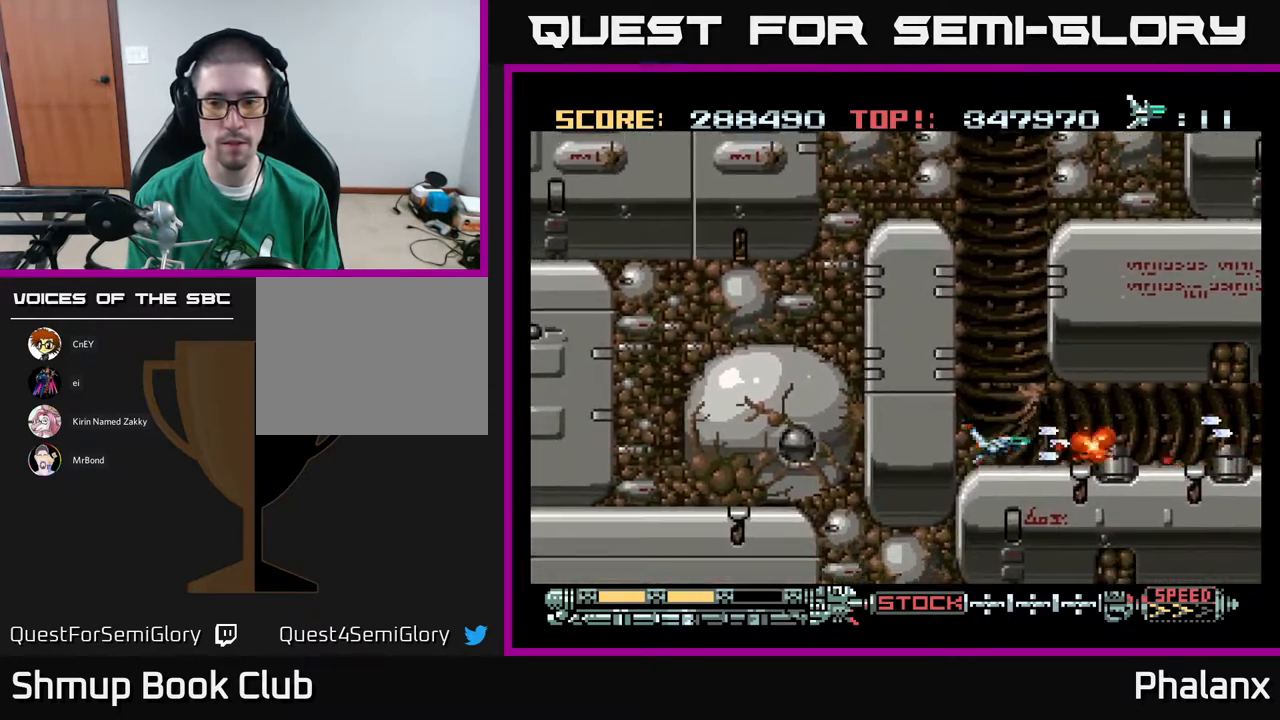
{"buttons": ["A"], "right_stick": "center", "events": [[183, "DPAD_UP", "down"], [317, "DPAD_RIGHT", "down"], [383, "DPAD_UP", "up"], [467, "DPAD_RIGHT", "up"]]}
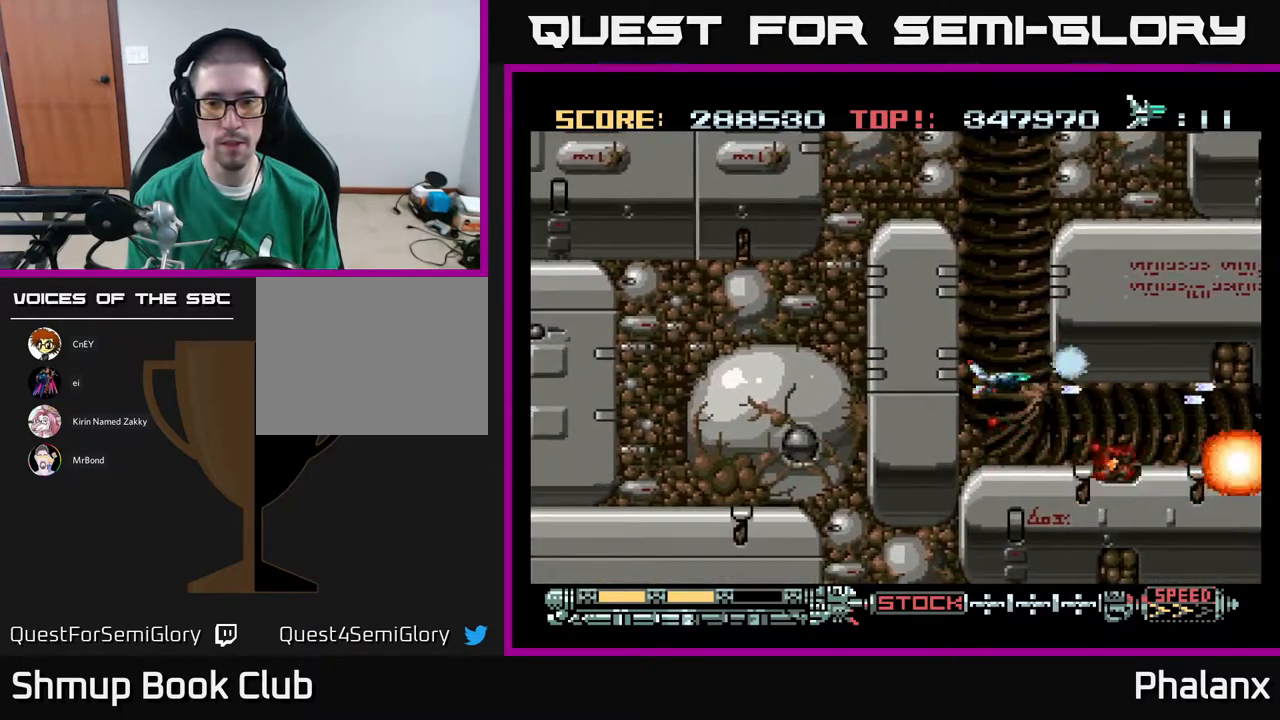
{"buttons": [], "right_stick": "center", "events": [[167, "DPAD_RIGHT", "down"], [250, "DPAD_RIGHT", "up"], [317, "A", "up"]]}
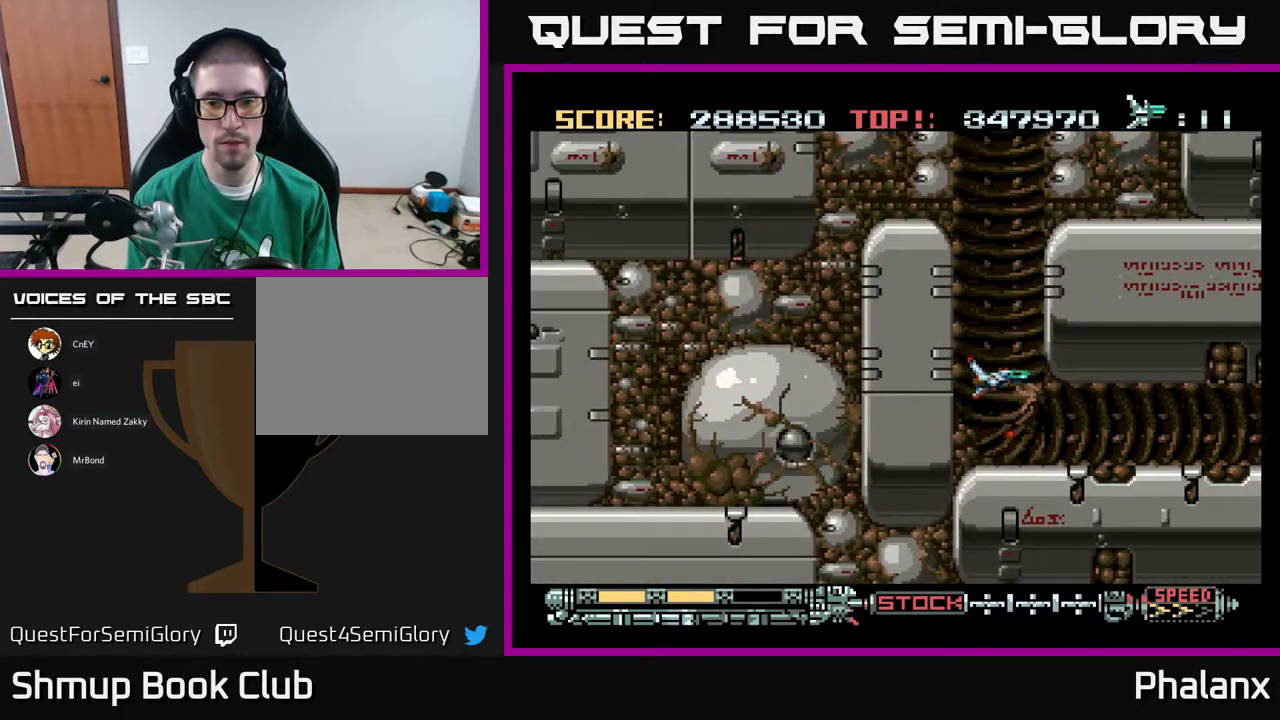
{"buttons": ["DPAD_RIGHT"], "right_stick": "center", "events": [[350, "DPAD_DOWN", "down"], [350, "DPAD_RIGHT", "down"], [450, "DPAD_DOWN", "up"]]}
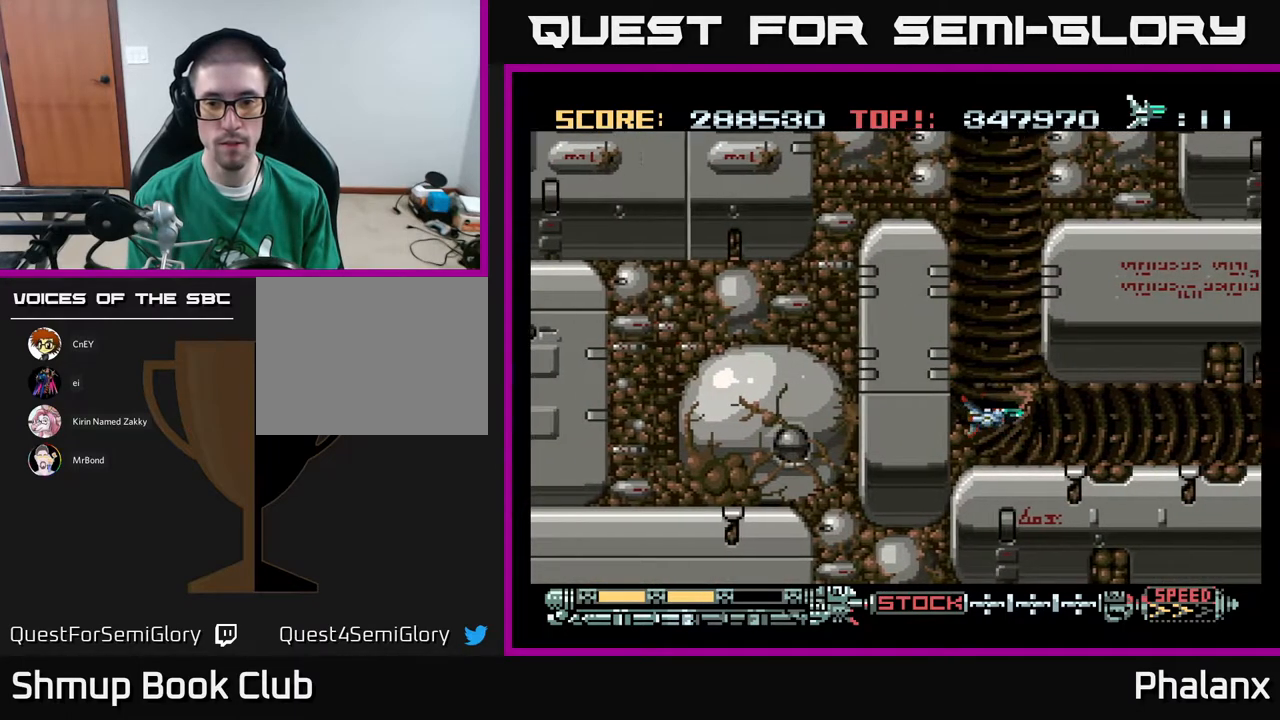
{"buttons": ["DPAD_RIGHT"], "right_stick": "center", "events": []}
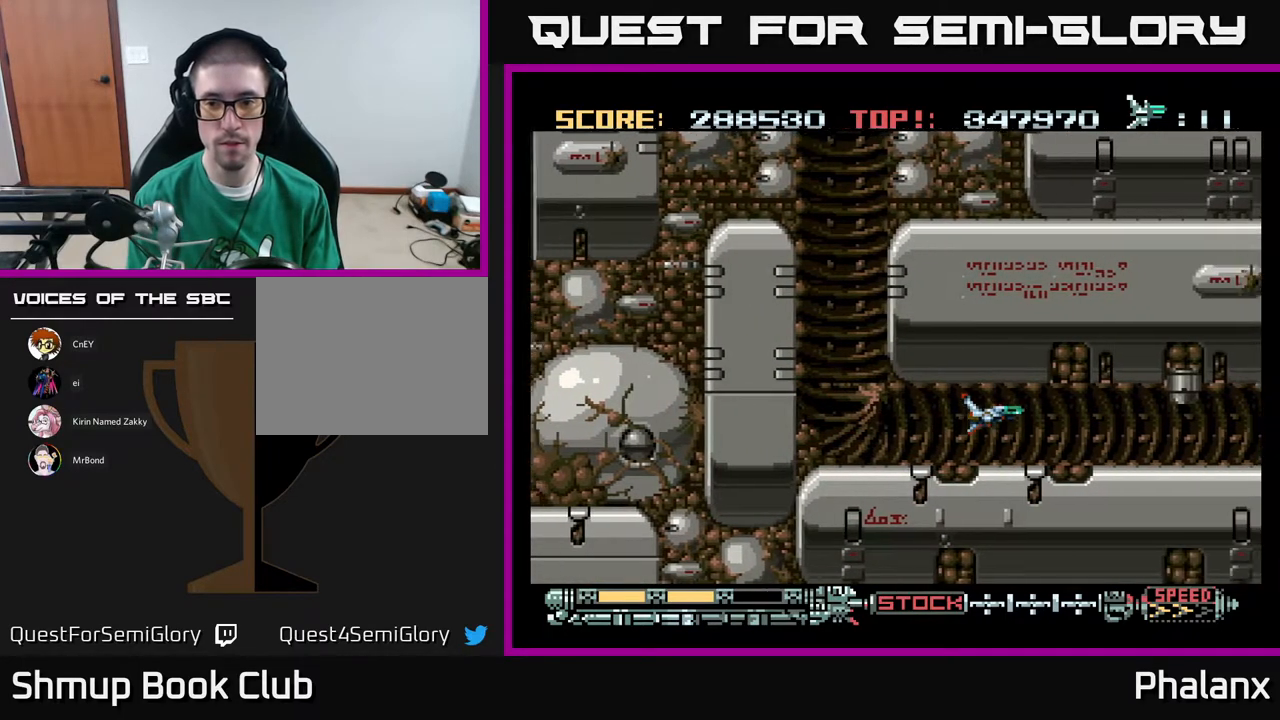
{"buttons": ["A", "DPAD_RIGHT"], "right_stick": "center", "events": [[67, "A", "down"], [217, "DPAD_RIGHT", "up"], [500, "DPAD_RIGHT", "down"]]}
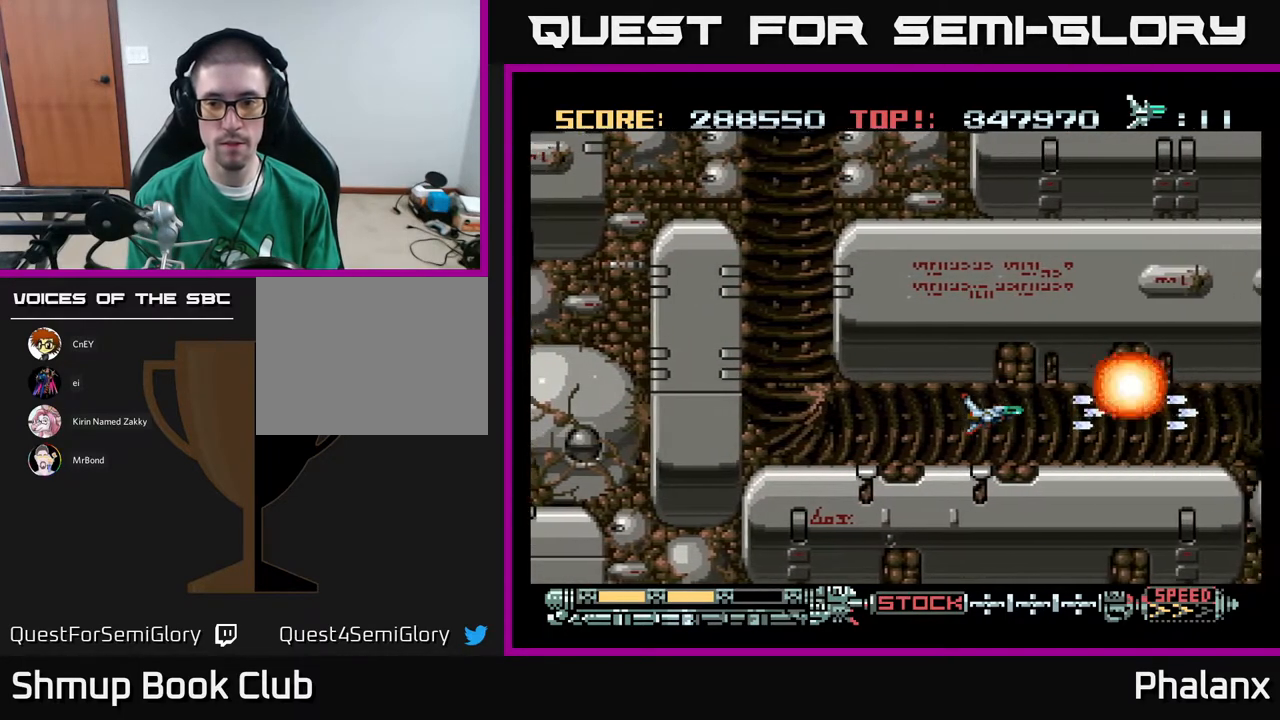
{"buttons": ["DPAD_DOWN", "DPAD_RIGHT"], "right_stick": "center", "events": [[17, "A", "up"], [467, "DPAD_DOWN", "down"]]}
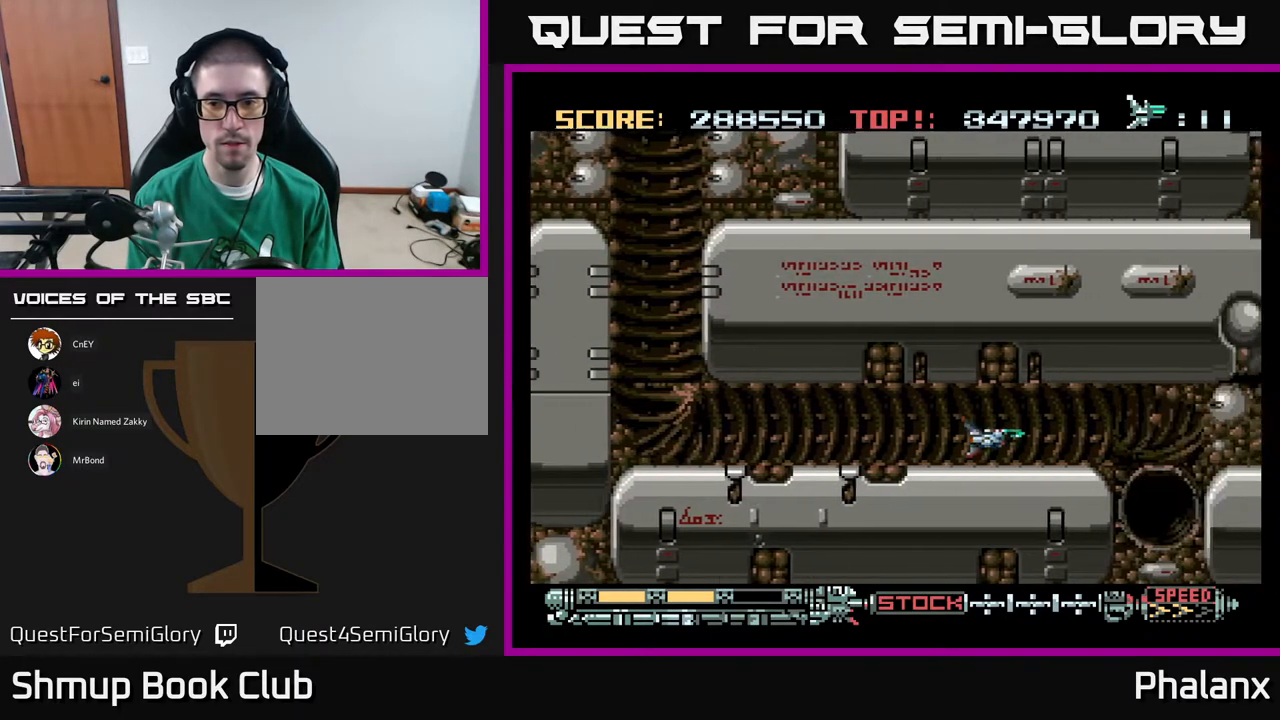
{"buttons": ["DPAD_RIGHT"], "right_stick": "center", "events": [[17, "DPAD_DOWN", "up"]]}
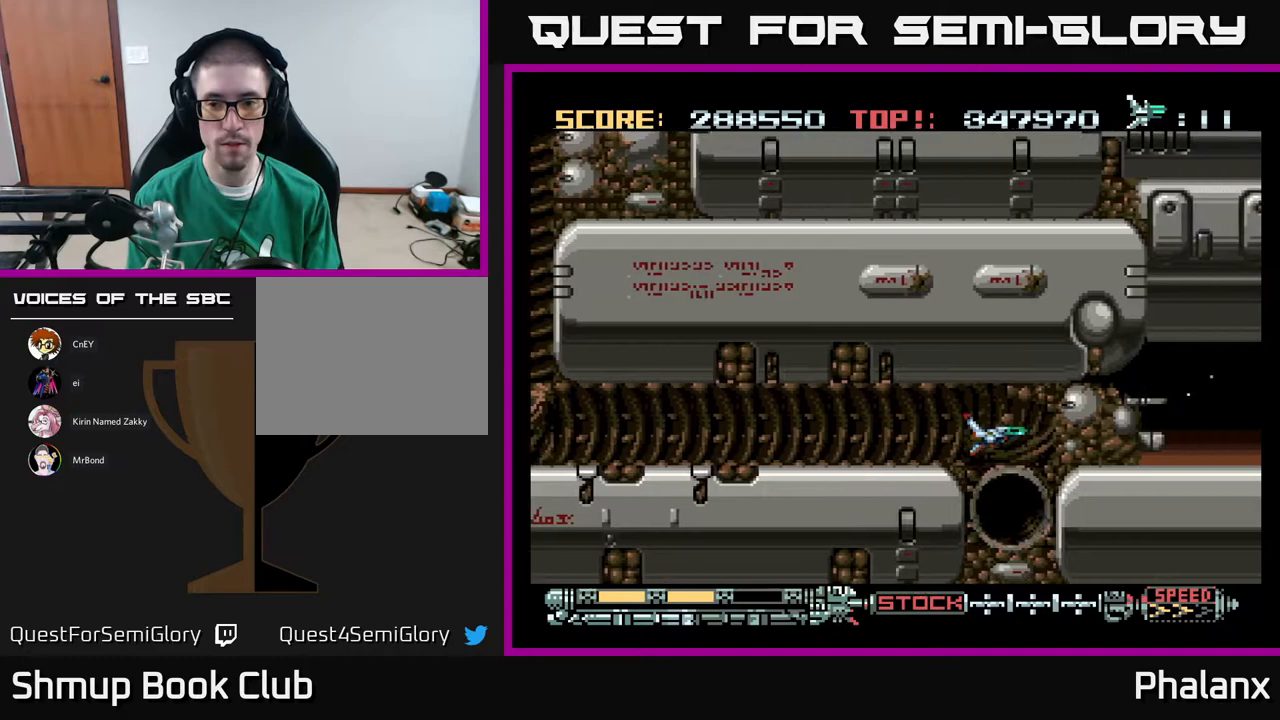
{"buttons": [], "right_stick": "center", "events": [[17, "DPAD_RIGHT", "up"], [217, "DPAD_RIGHT", "down"], [283, "DPAD_RIGHT", "up"]]}
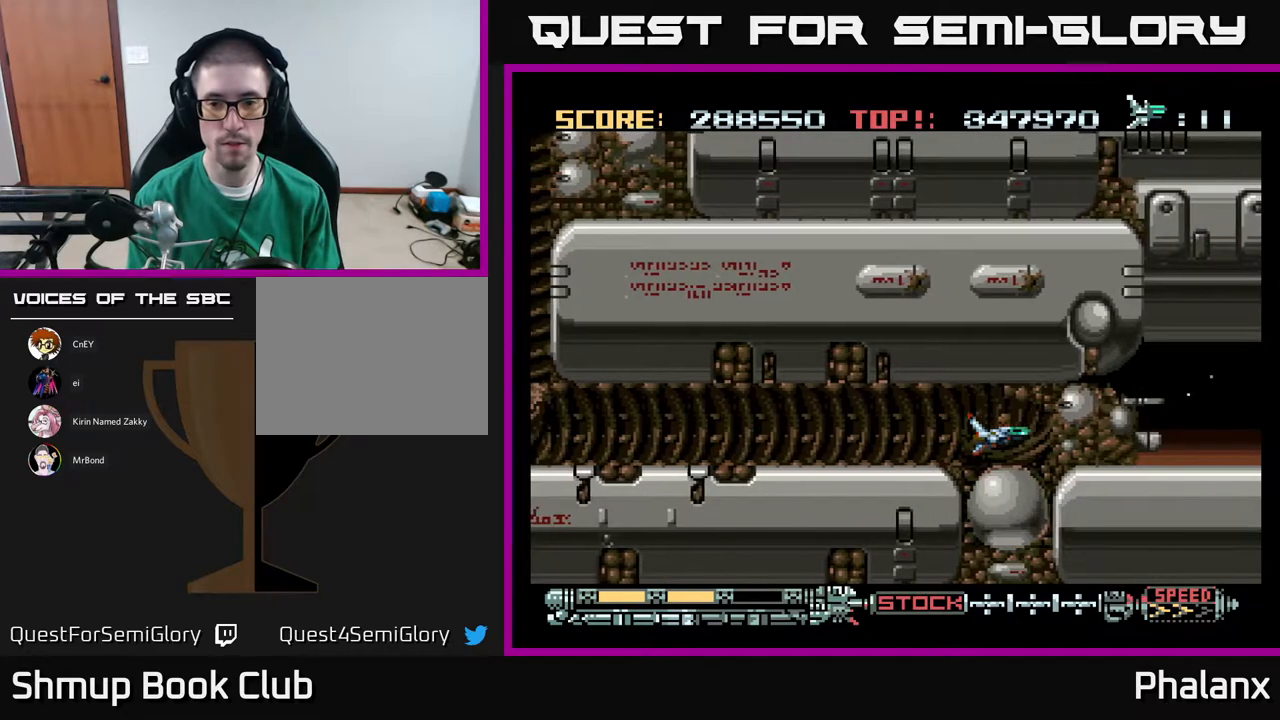
{"buttons": [], "right_stick": "center", "events": [[367, "DPAD_RIGHT", "down"], [450, "DPAD_RIGHT", "up"]]}
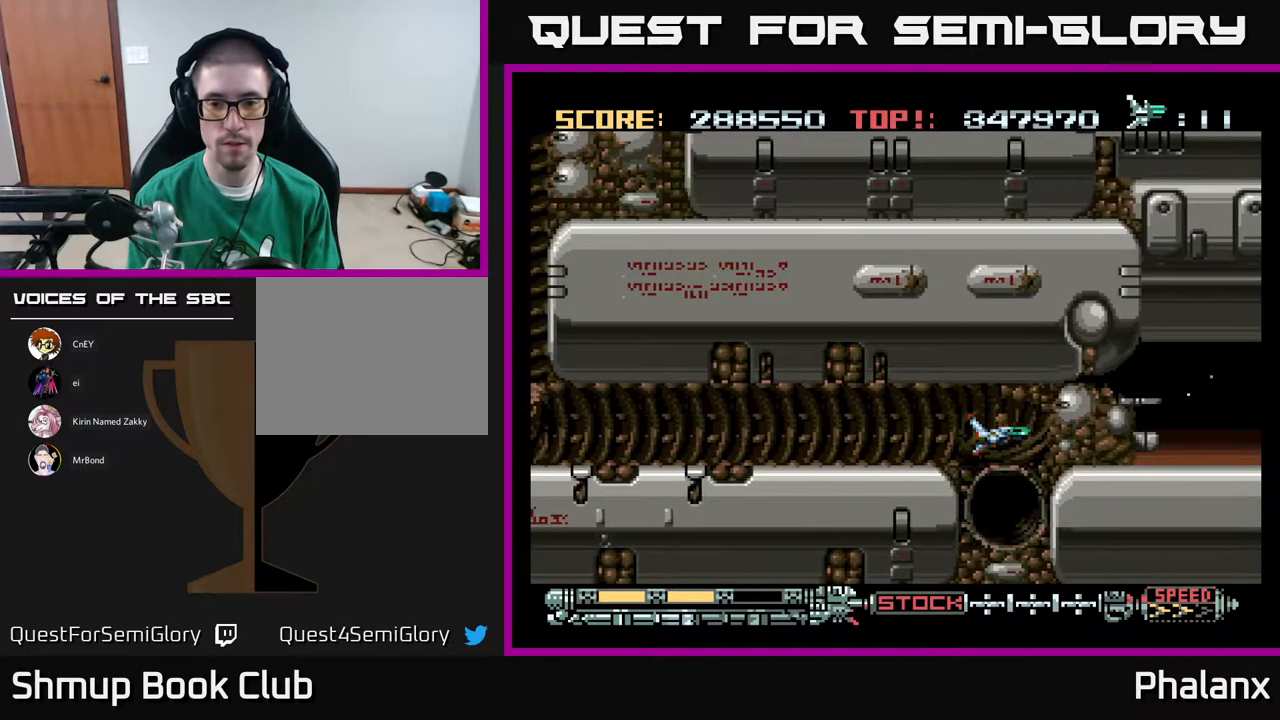
{"buttons": [], "right_stick": "center", "events": [[83, "DPAD_RIGHT", "down"], [117, "DPAD_DOWN", "down"], [150, "DPAD_RIGHT", "up"], [417, "DPAD_DOWN", "up"]]}
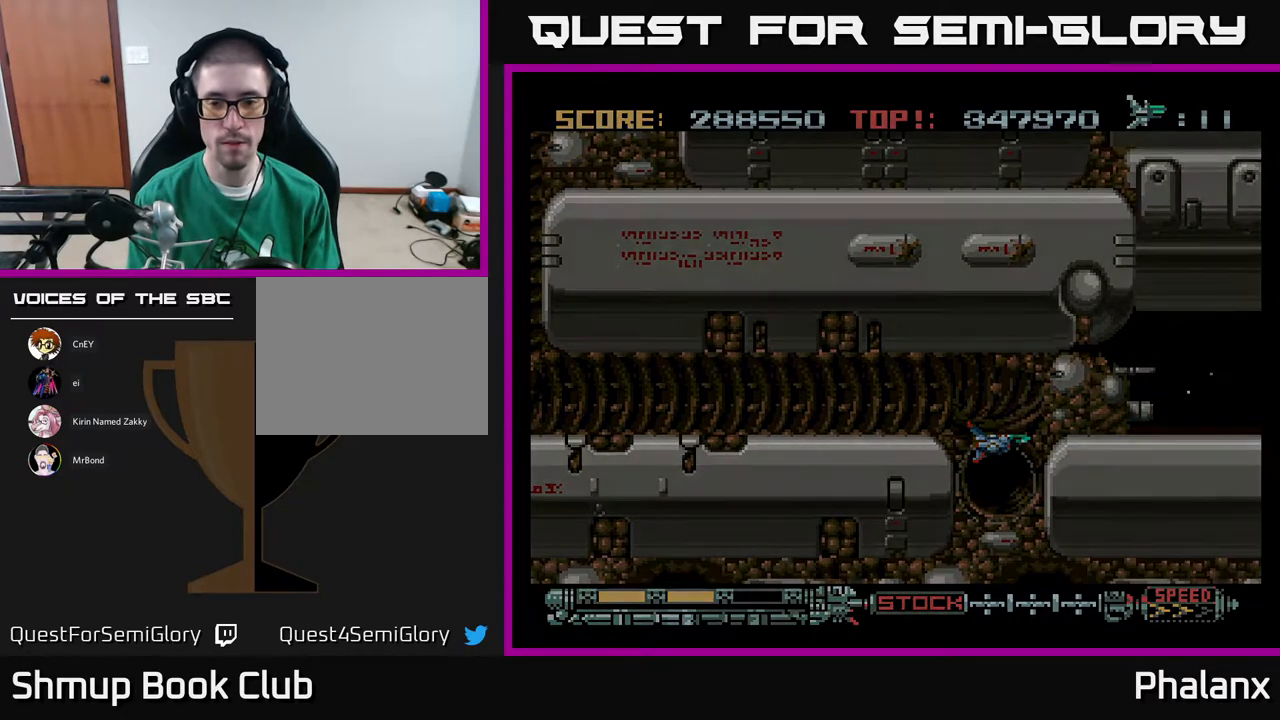
{"buttons": ["A"], "right_stick": "center", "events": [[417, "A", "down"]]}
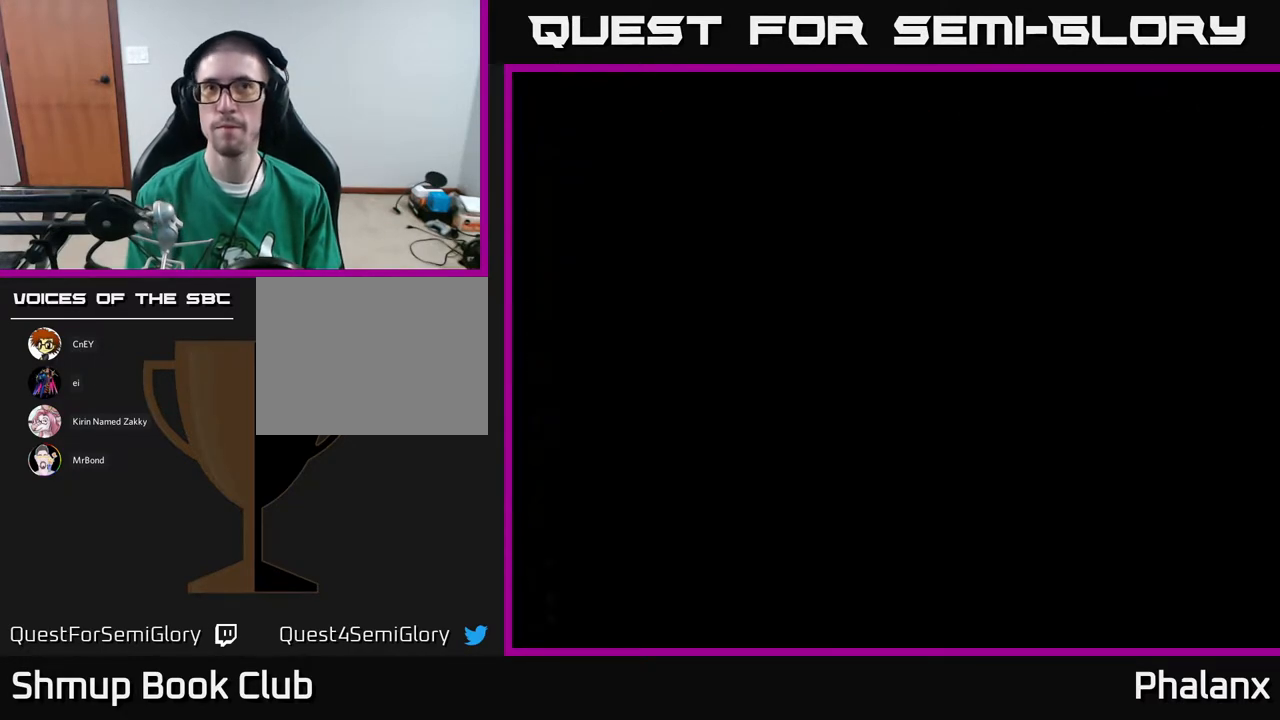
{"buttons": ["A"], "right_stick": "center", "events": []}
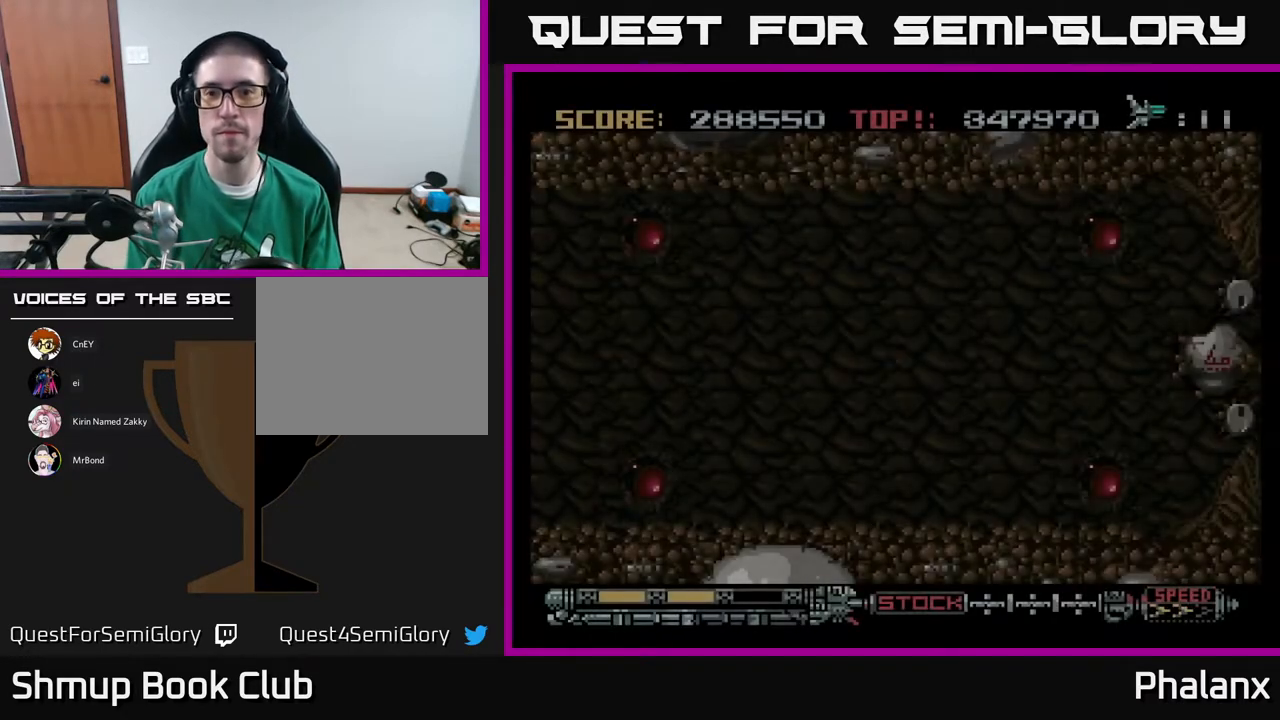
{"buttons": ["A", "DPAD_RIGHT"], "right_stick": "center", "events": [[417, "DPAD_RIGHT", "down"]]}